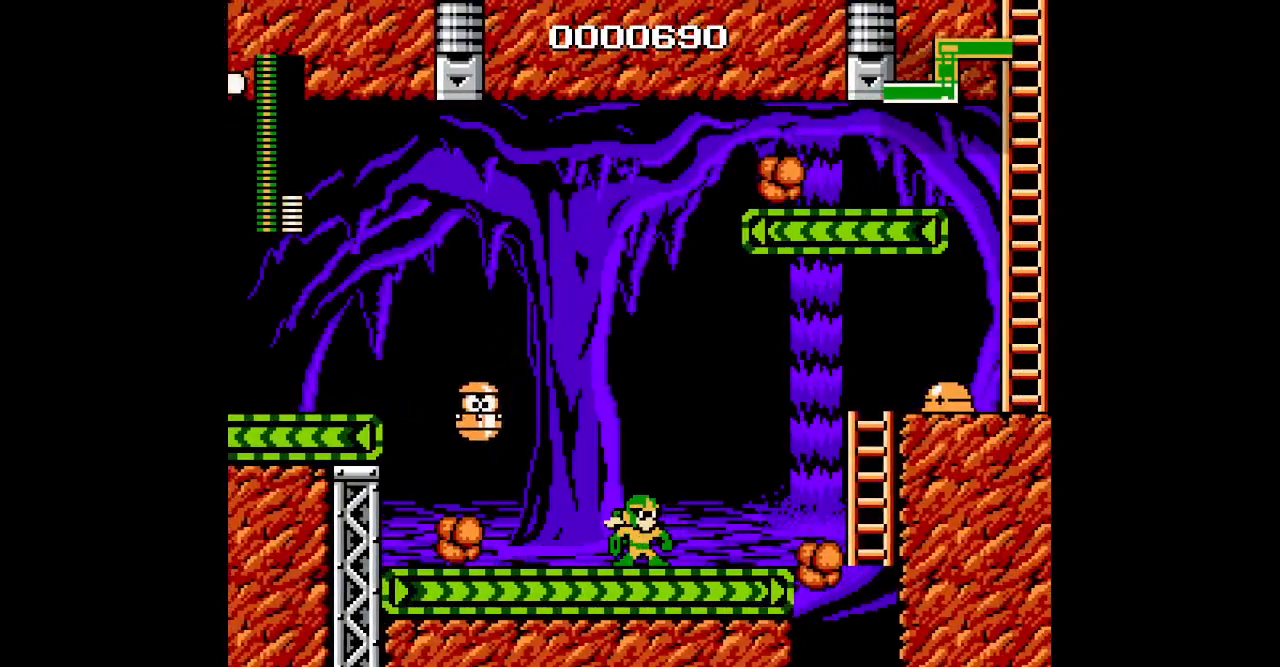
Gameplay with a controller (Nintendo layout); each line is a JSON object with the inputs held at the frame after it. "events" lists button and stick changes between this image and that frame as [ms after this image, input, new state], when the widget could be followed in between. Not read: HOME L3 R3.
{"buttons": [], "events": []}
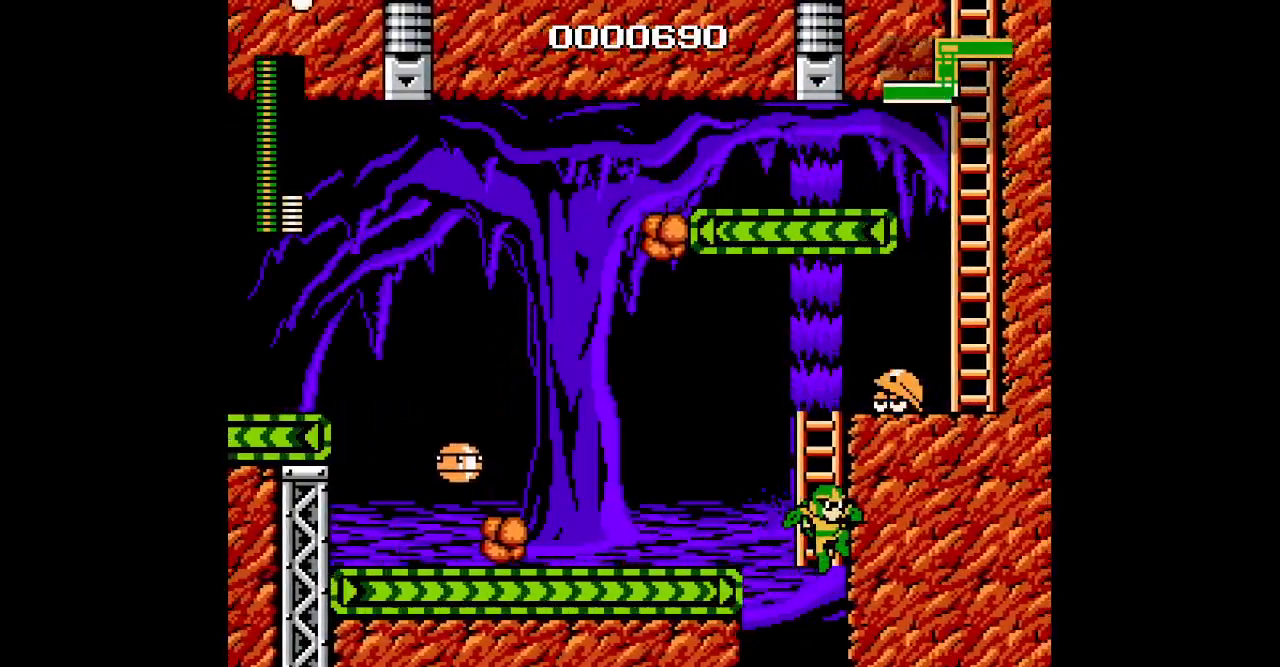
{"buttons": ["DPAD_DOWN"]}
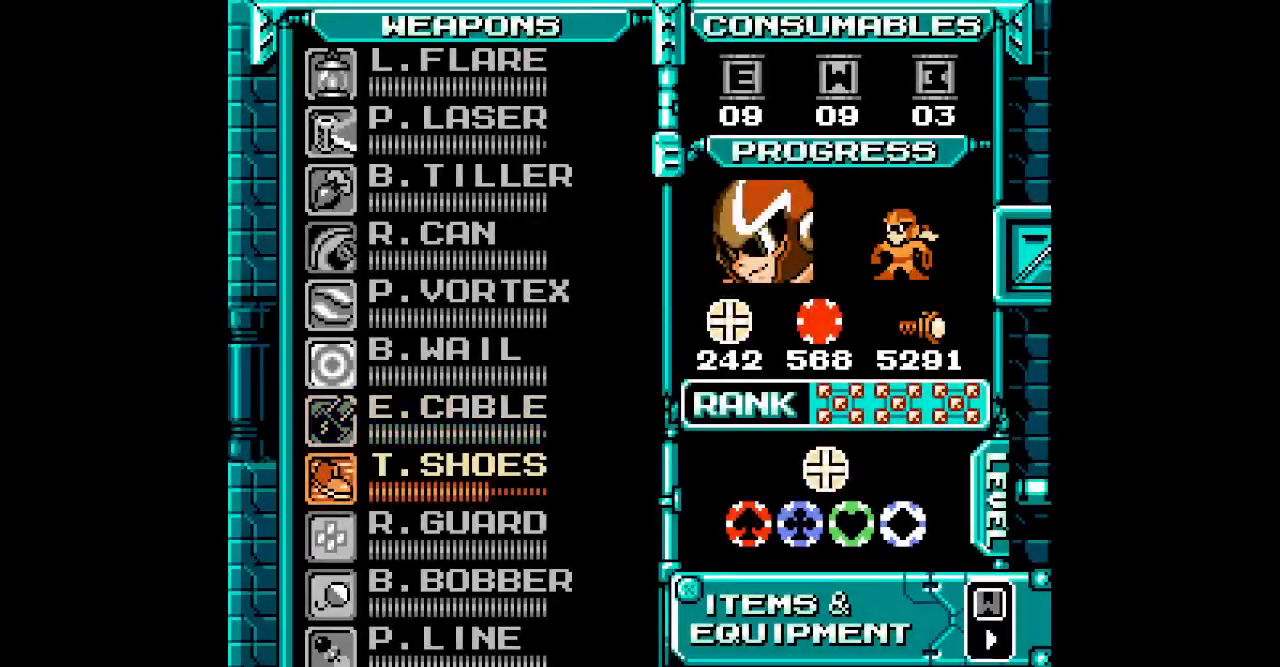
{"buttons": ["START"], "events": [[83, "DPAD_DOWN", "up"], [300, "DPAD_UP", "down"], [417, "DPAD_UP", "up"], [483, "START", "down"]]}
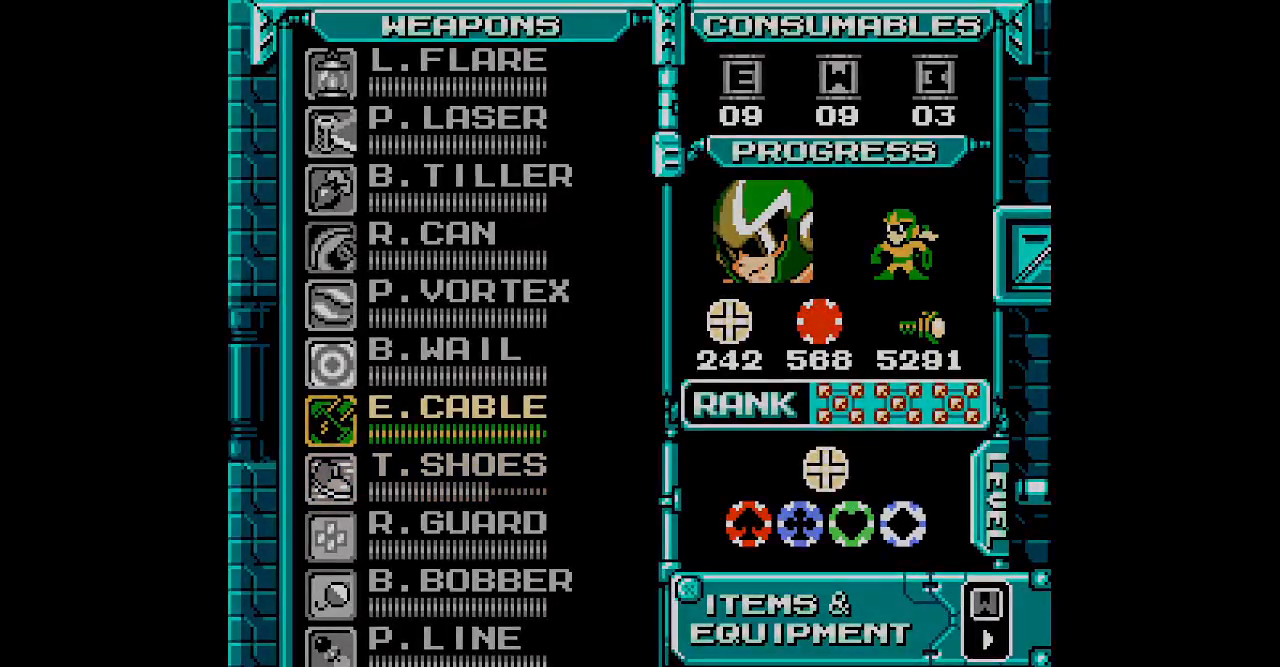
{"buttons": []}